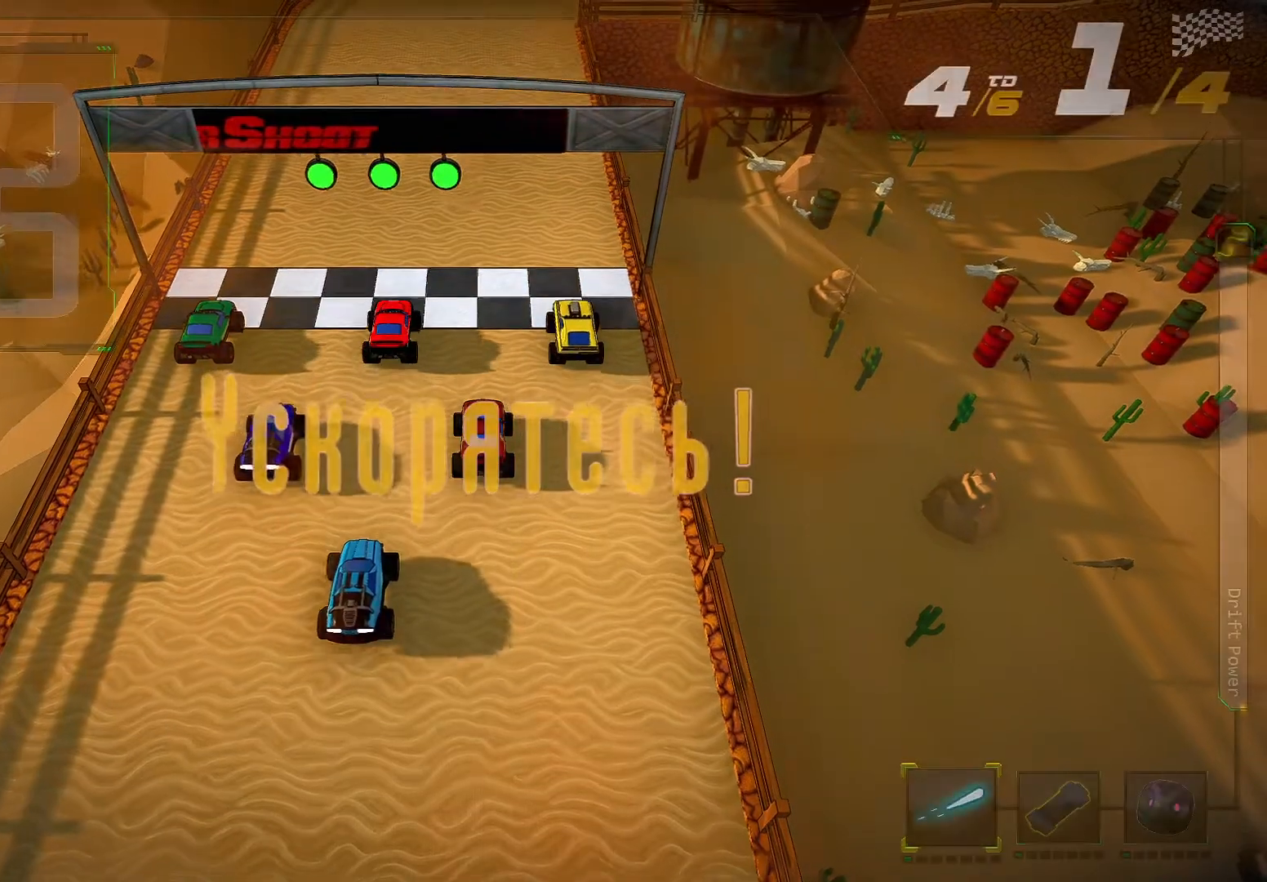
Gameplay with a controller (Xbox layout); each line is a JSON object with the inputs held at the frame after it. "events" lists button and stick changes between this image and that frame as [ms after this image, input, new state], when the widget could be followed in between. Not read: L3 R3.
{"buttons": ["R2"], "left_stick": "center", "right_stick": "center", "events": []}
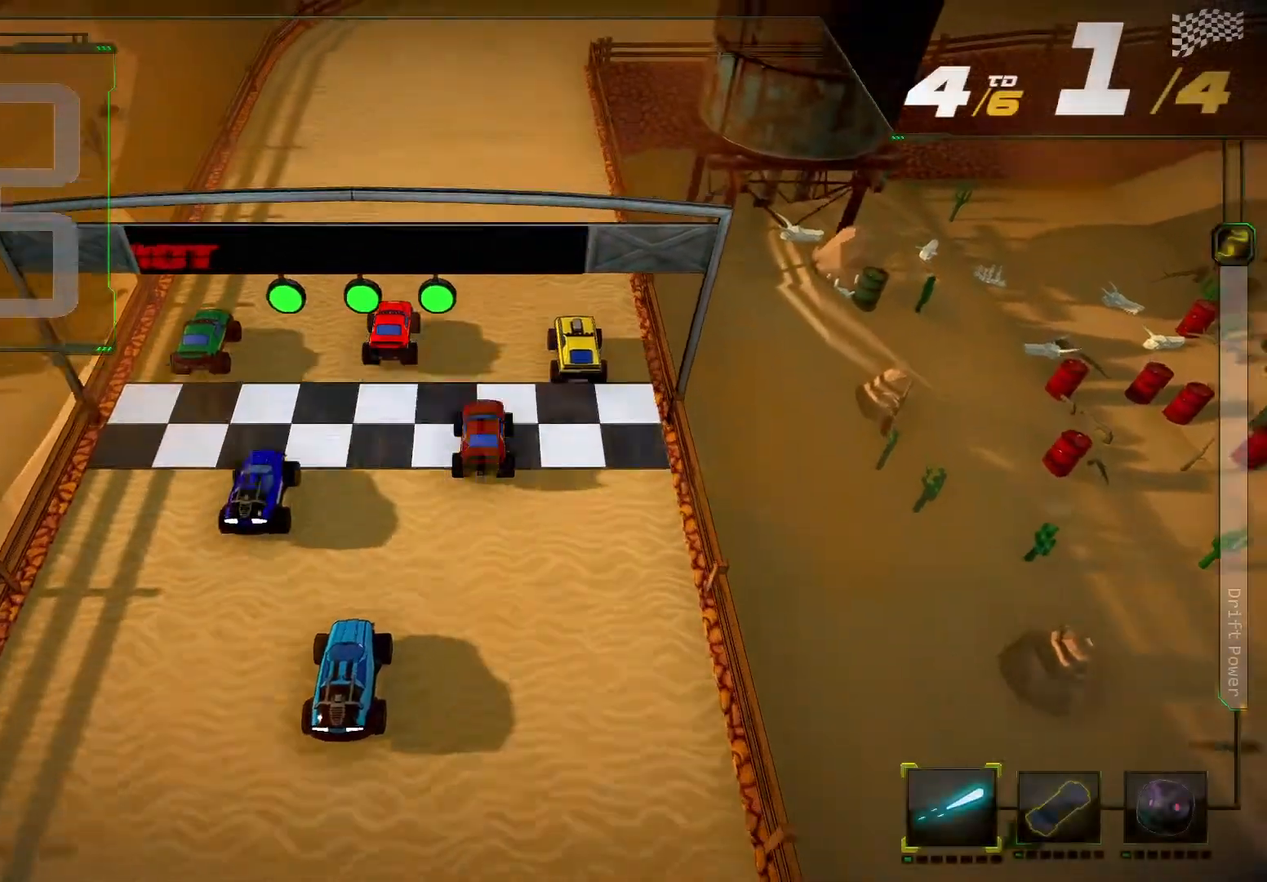
{"buttons": ["R2"], "left_stick": "center", "right_stick": "center", "events": []}
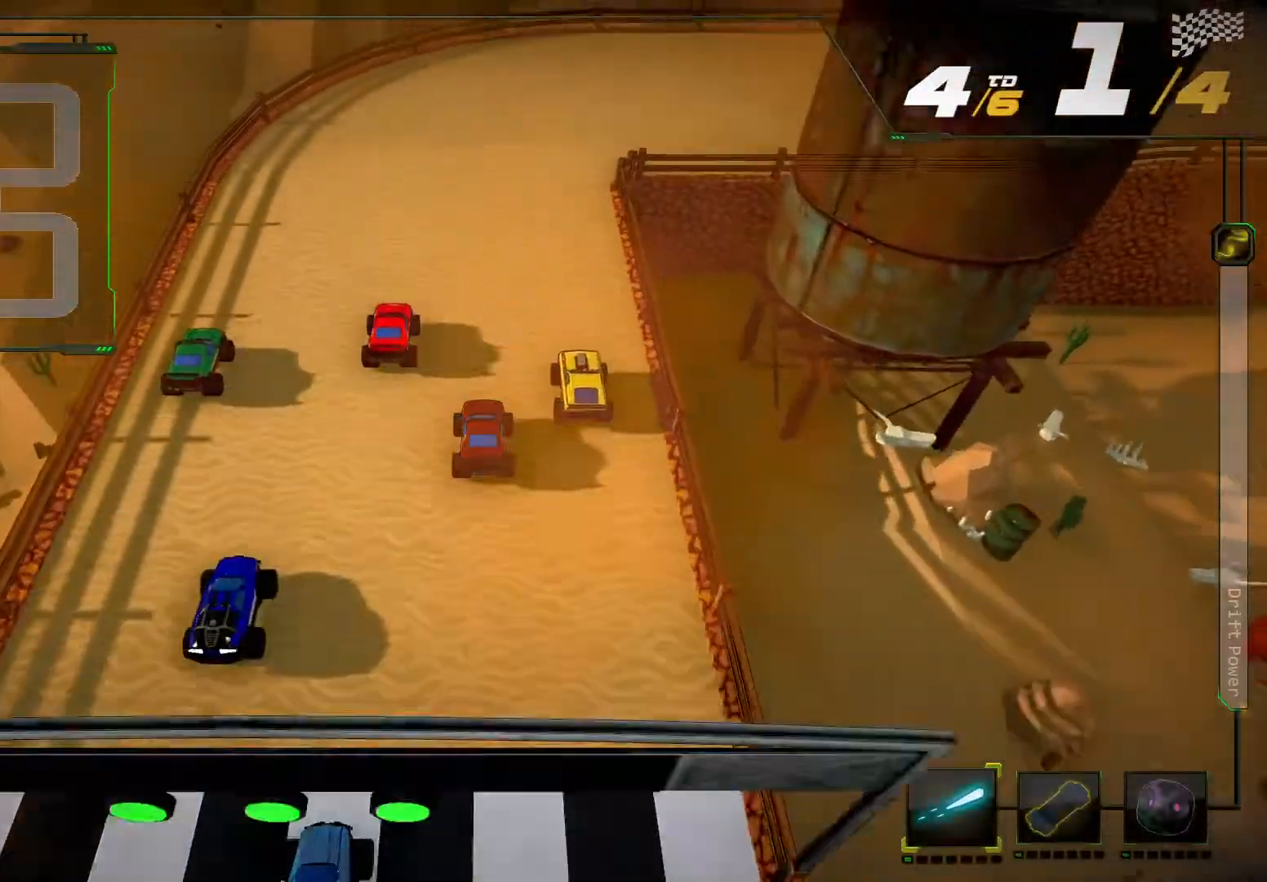
{"buttons": ["R2"], "left_stick": "right", "right_stick": "center", "events": [[467, "left_stick", "right"]]}
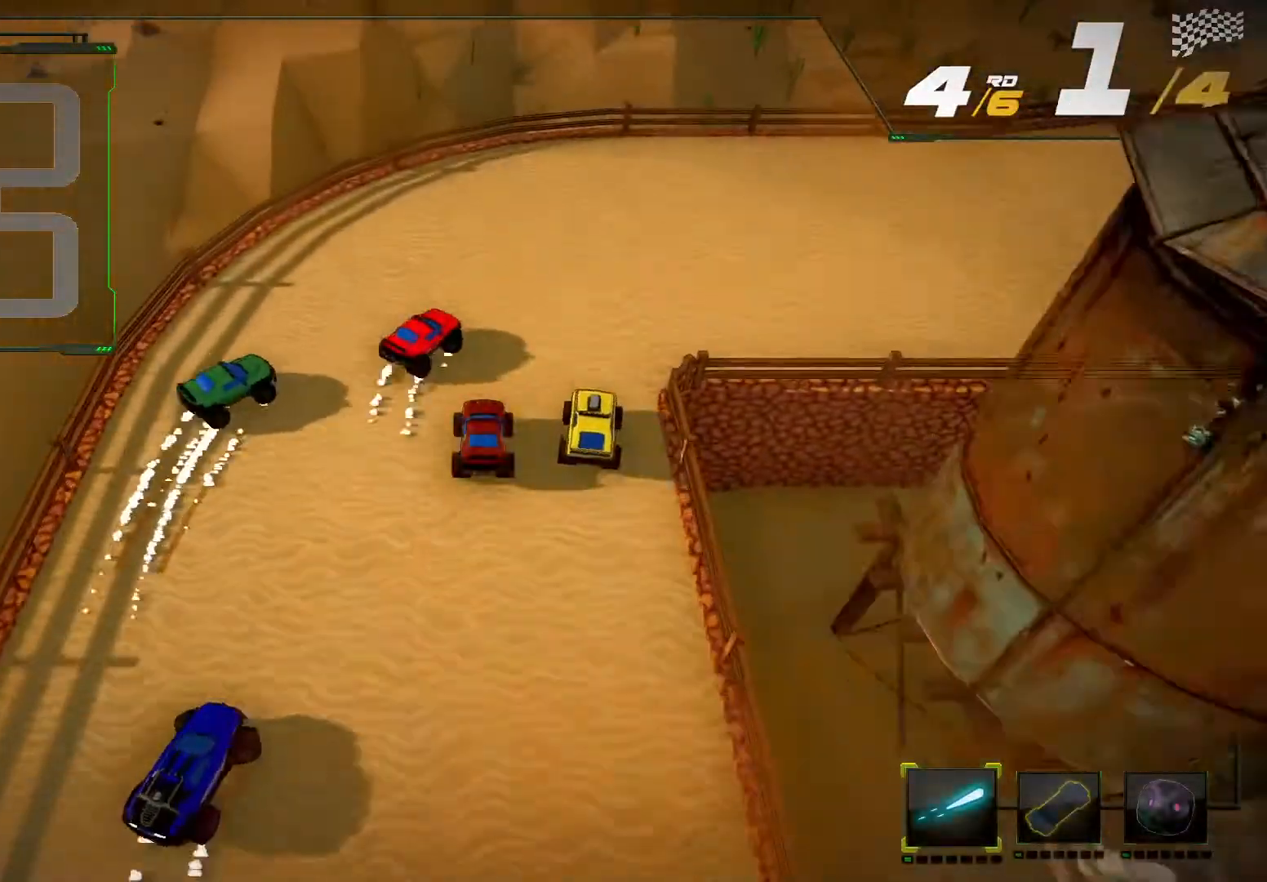
{"buttons": ["R2"], "left_stick": "right", "right_stick": "center", "events": [[100, "R2", "up"], [200, "R2", "down"]]}
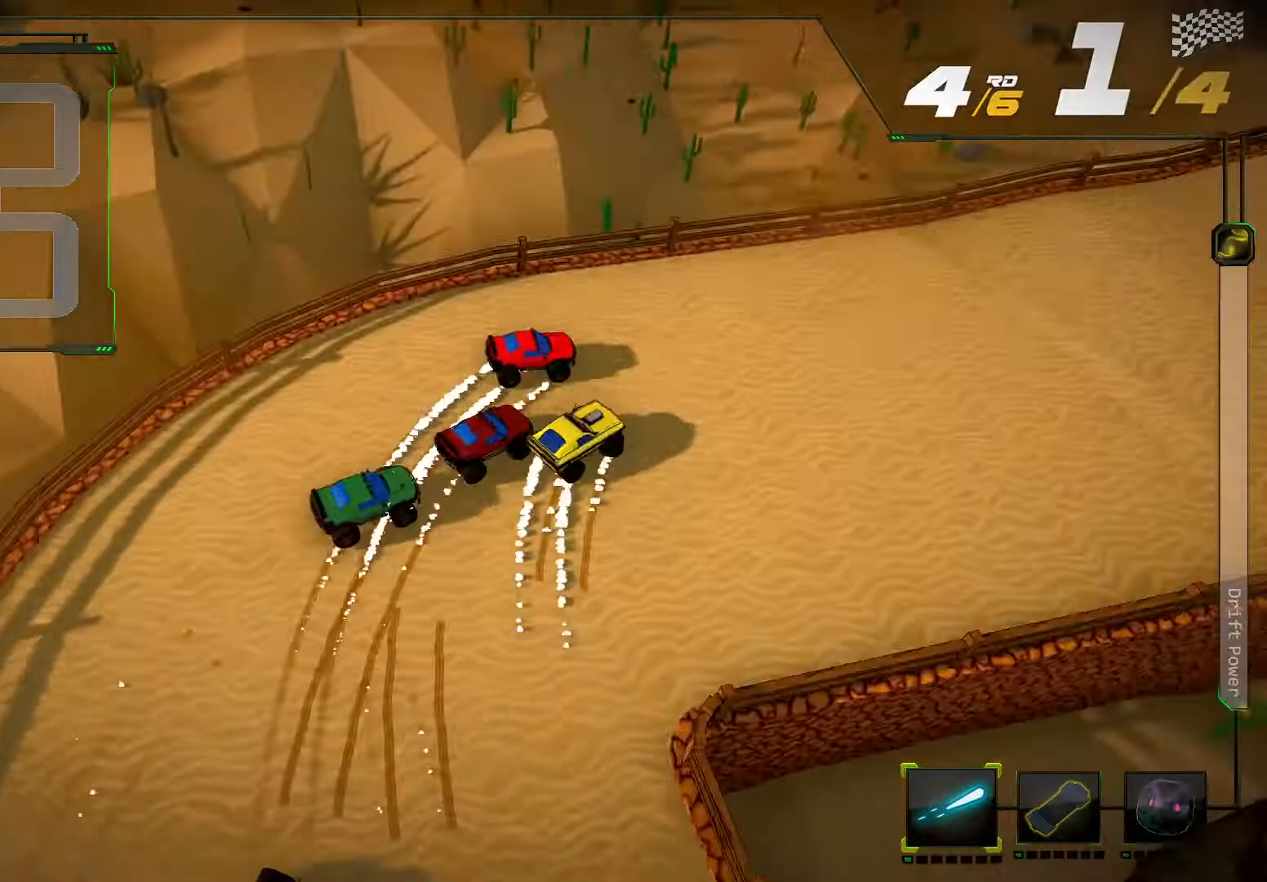
{"buttons": ["R2"], "left_stick": "right", "right_stick": "center", "events": [[33, "left_stick", "center"], [267, "left_stick", "right"]]}
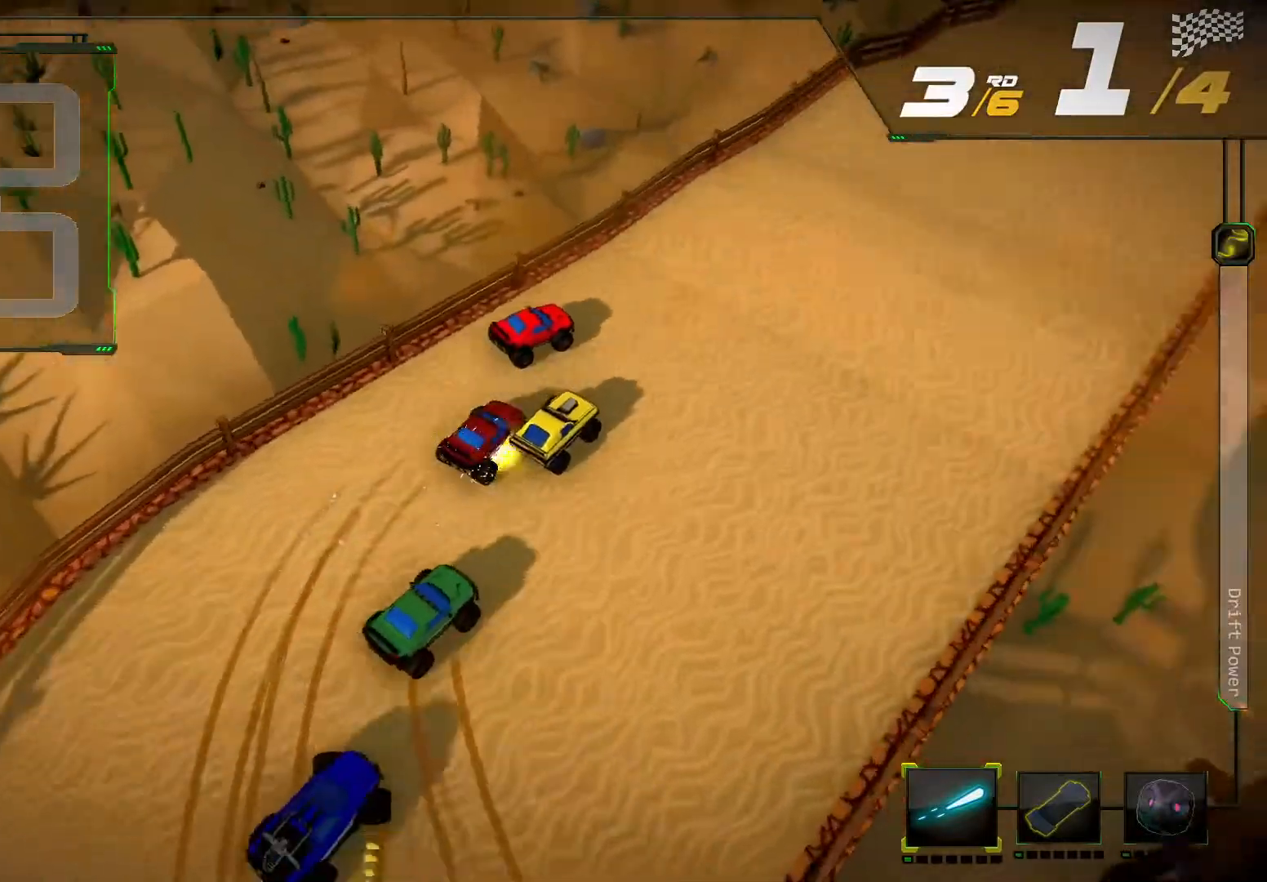
{"buttons": ["X", "R2"], "left_stick": "center", "right_stick": "center", "events": [[67, "left_stick", "center"], [500, "X", "down"]]}
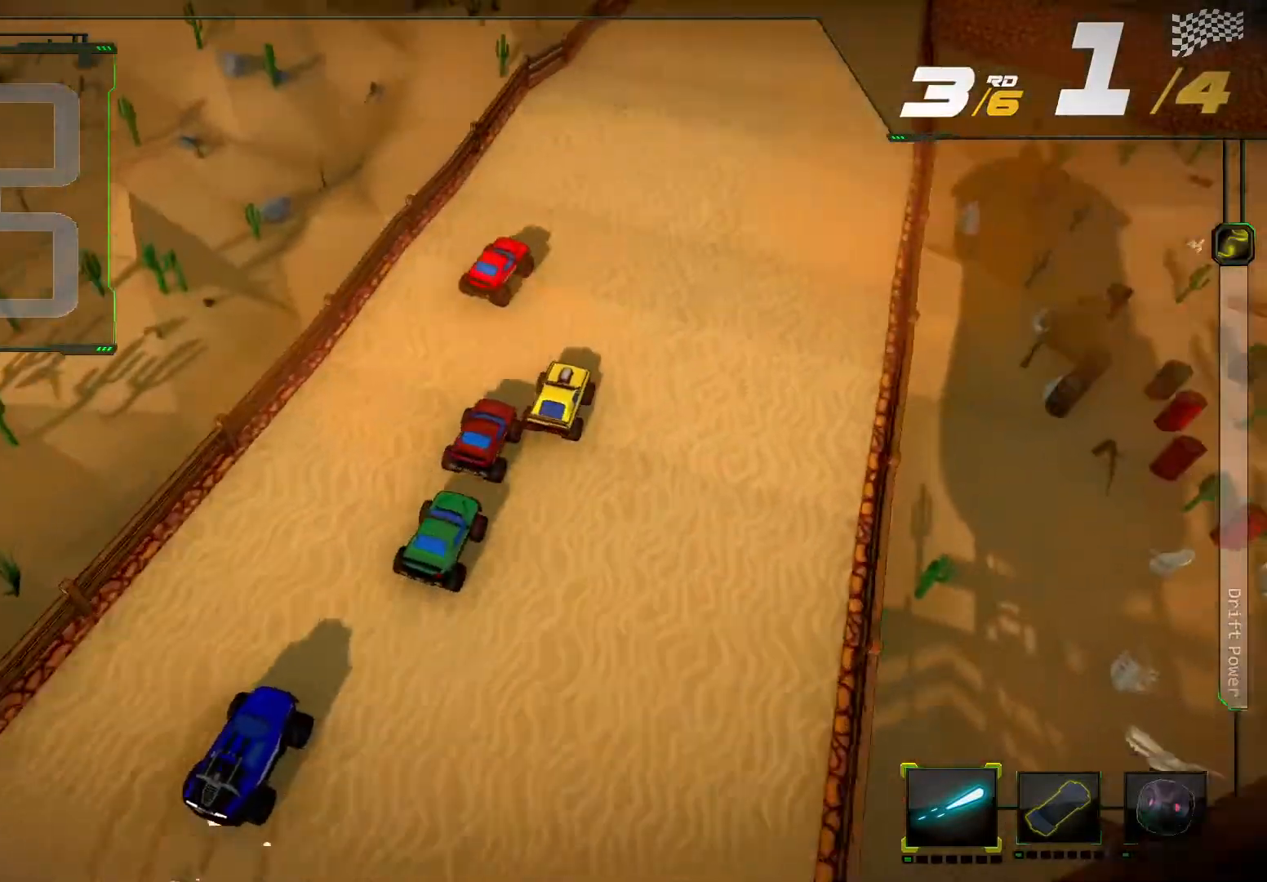
{"buttons": ["R2"], "left_stick": "center", "right_stick": "center", "events": [[133, "X", "up"], [267, "left_stick", "right"], [500, "left_stick", "center"]]}
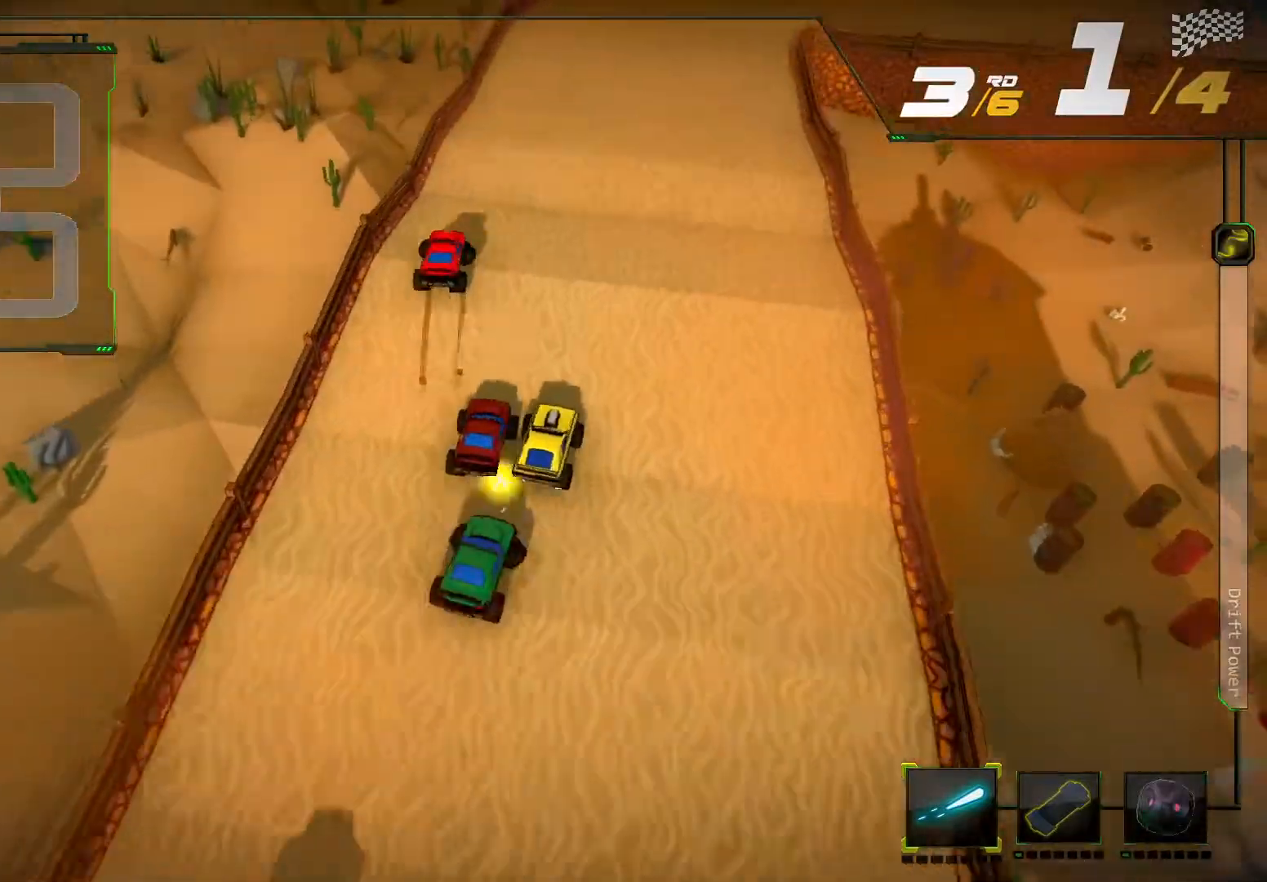
{"buttons": ["R2"], "left_stick": "center", "right_stick": "center", "events": []}
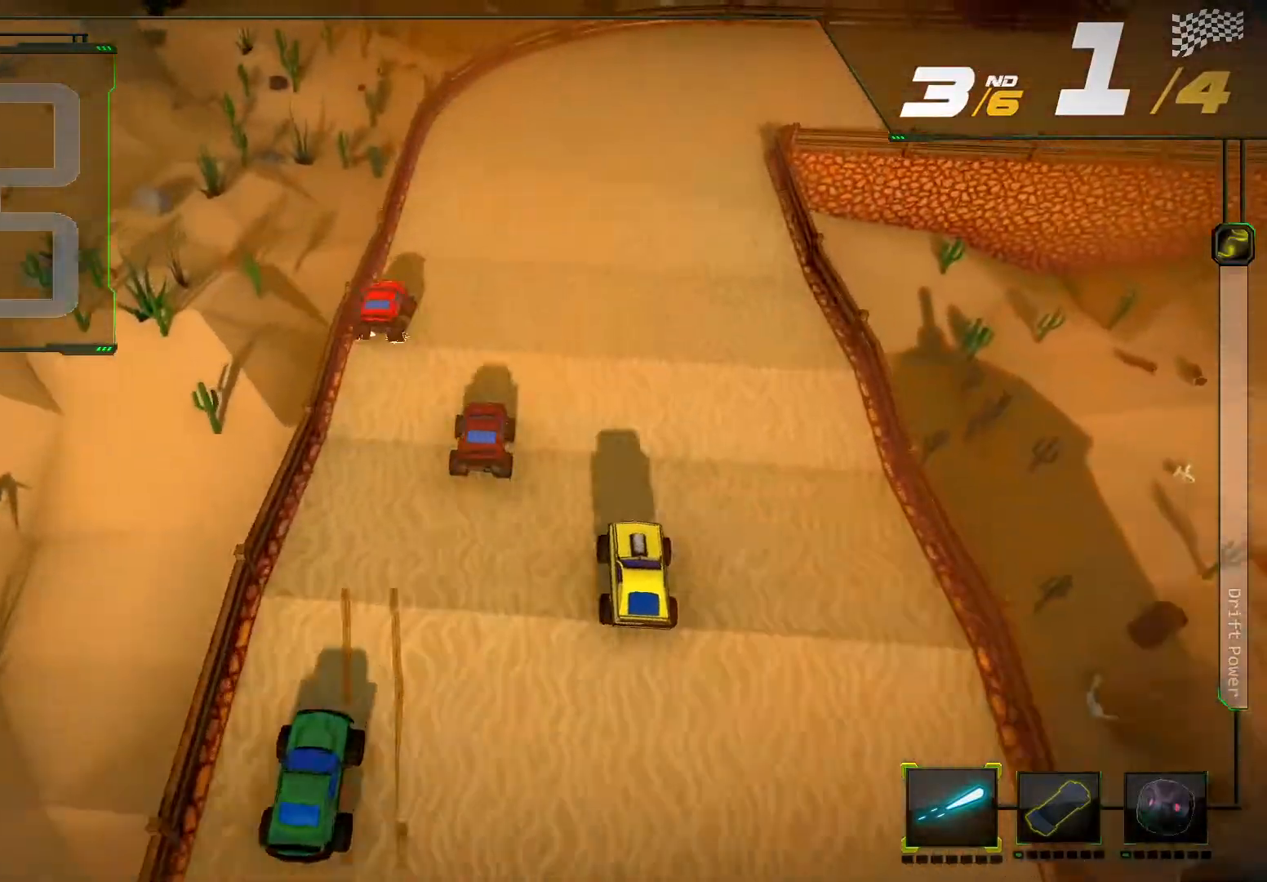
{"buttons": ["R2"], "left_stick": "center", "right_stick": "center", "events": [[67, "left_stick", "right"], [300, "left_stick", "center"]]}
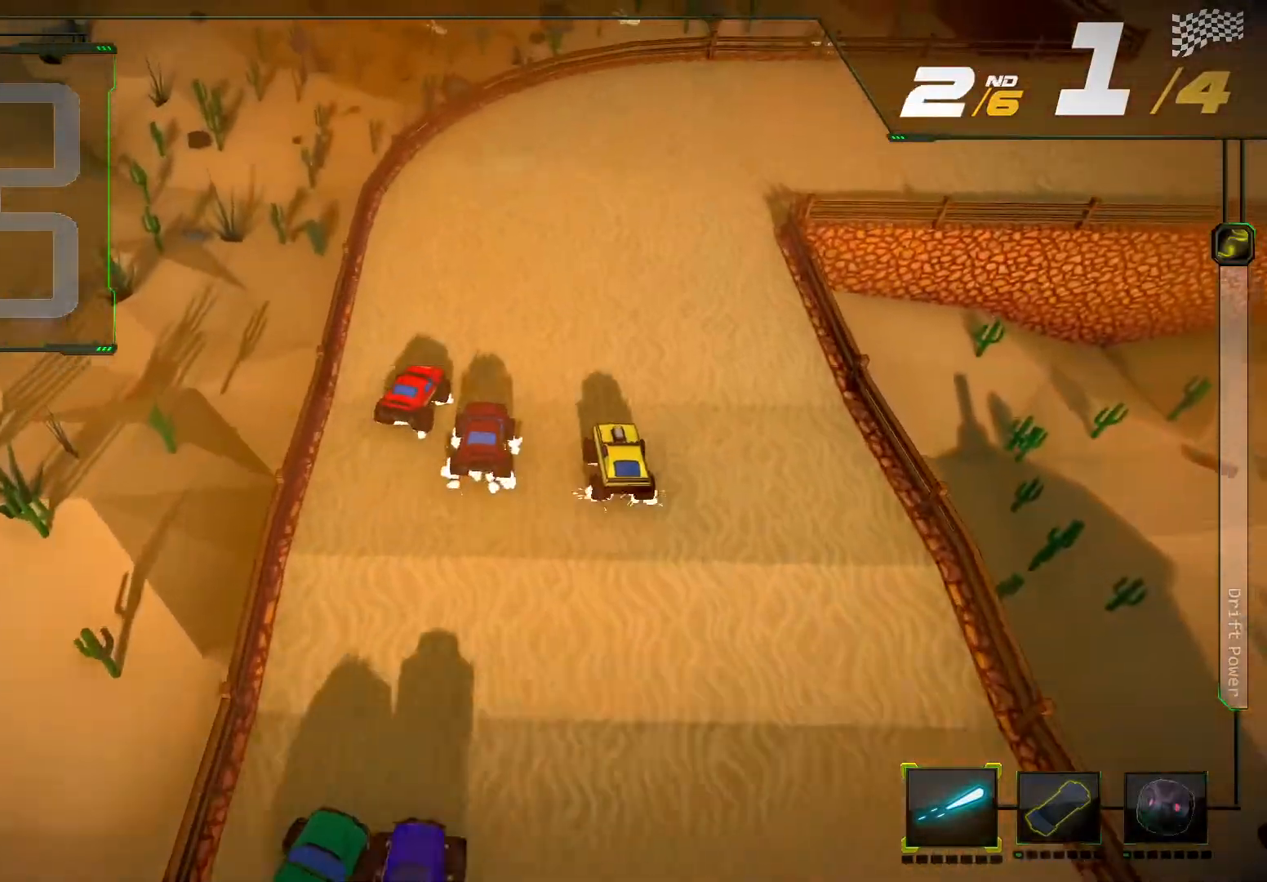
{"buttons": ["R2"], "left_stick": "right", "right_stick": "center"}
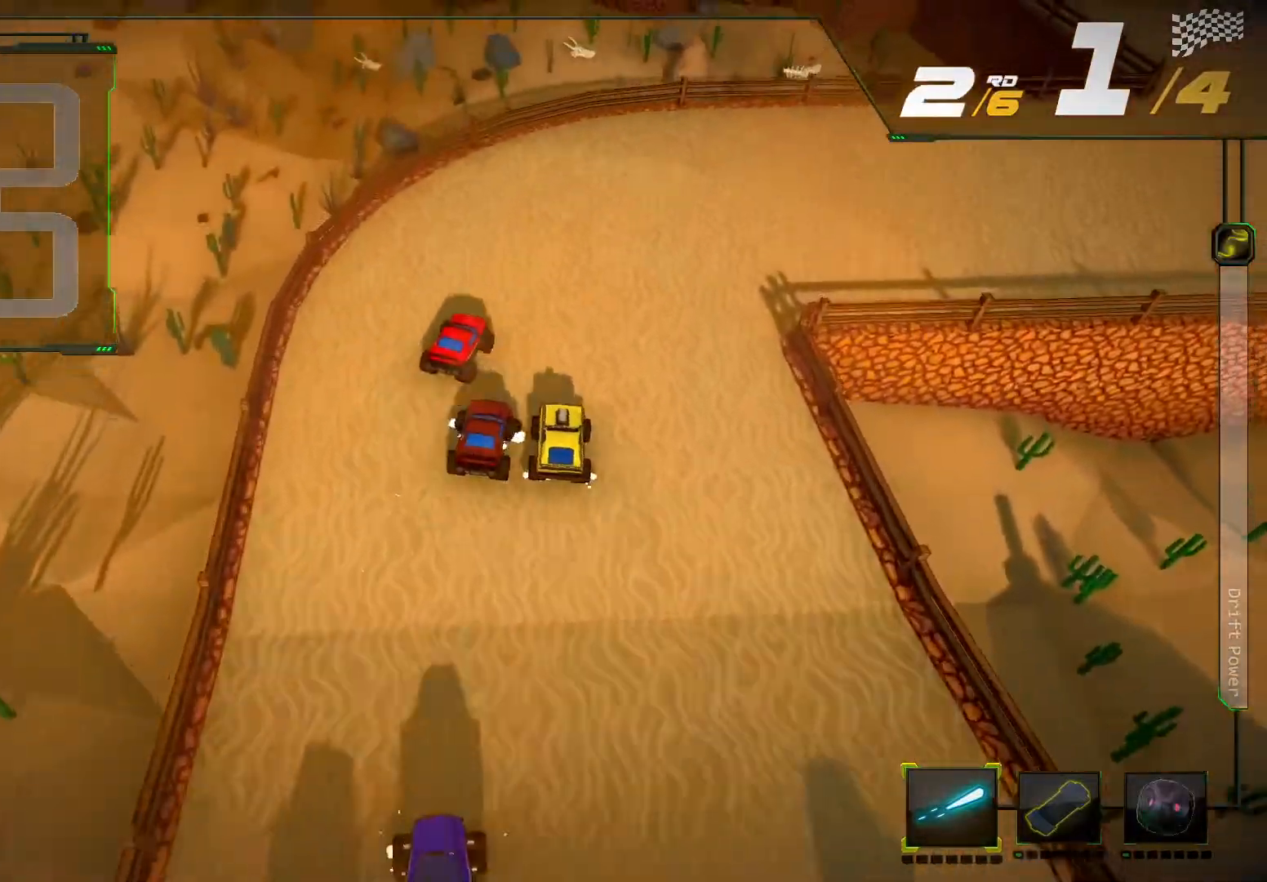
{"buttons": ["R2"], "left_stick": "right", "right_stick": "center", "events": []}
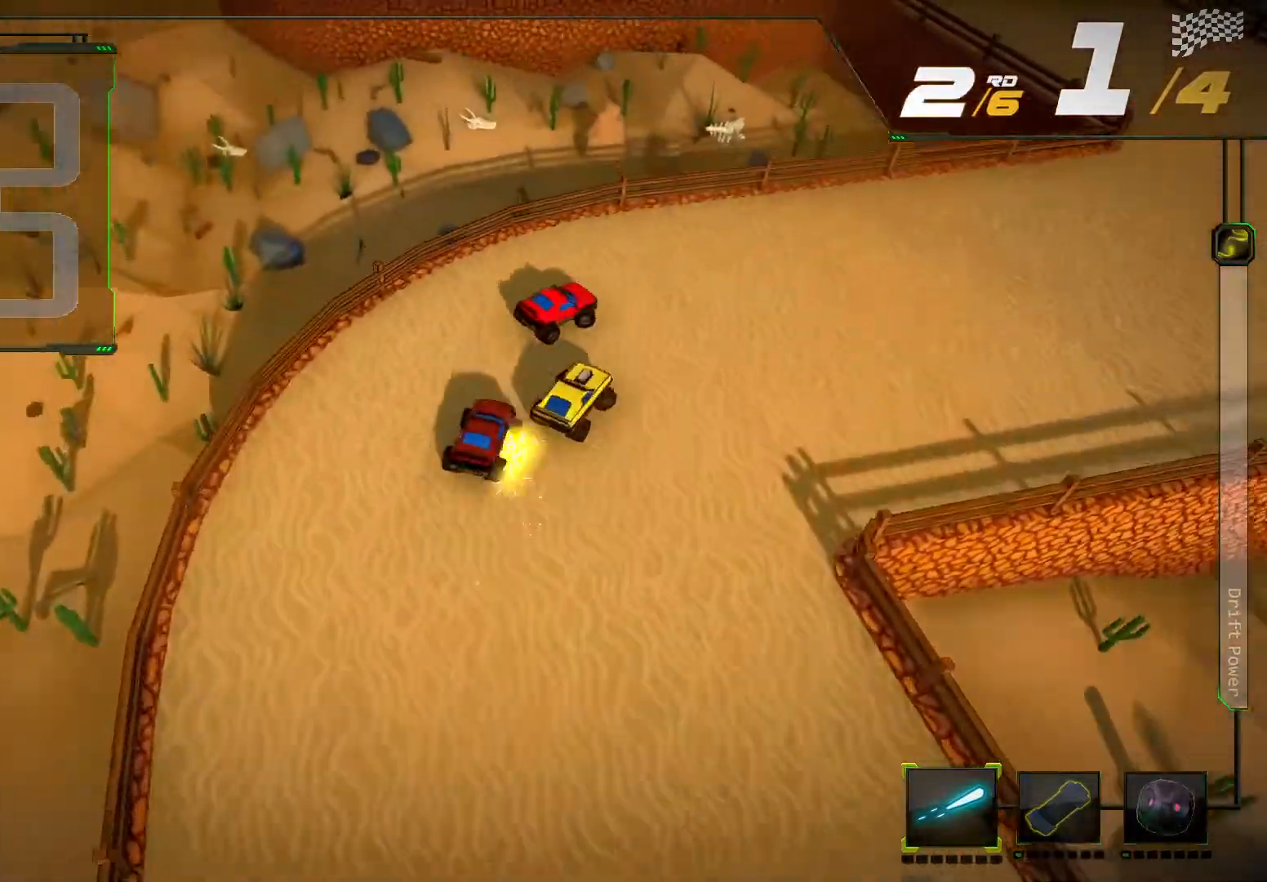
{"buttons": ["R2"], "left_stick": "right", "right_stick": "center", "events": [[200, "R2", "up"], [300, "R2", "down"]]}
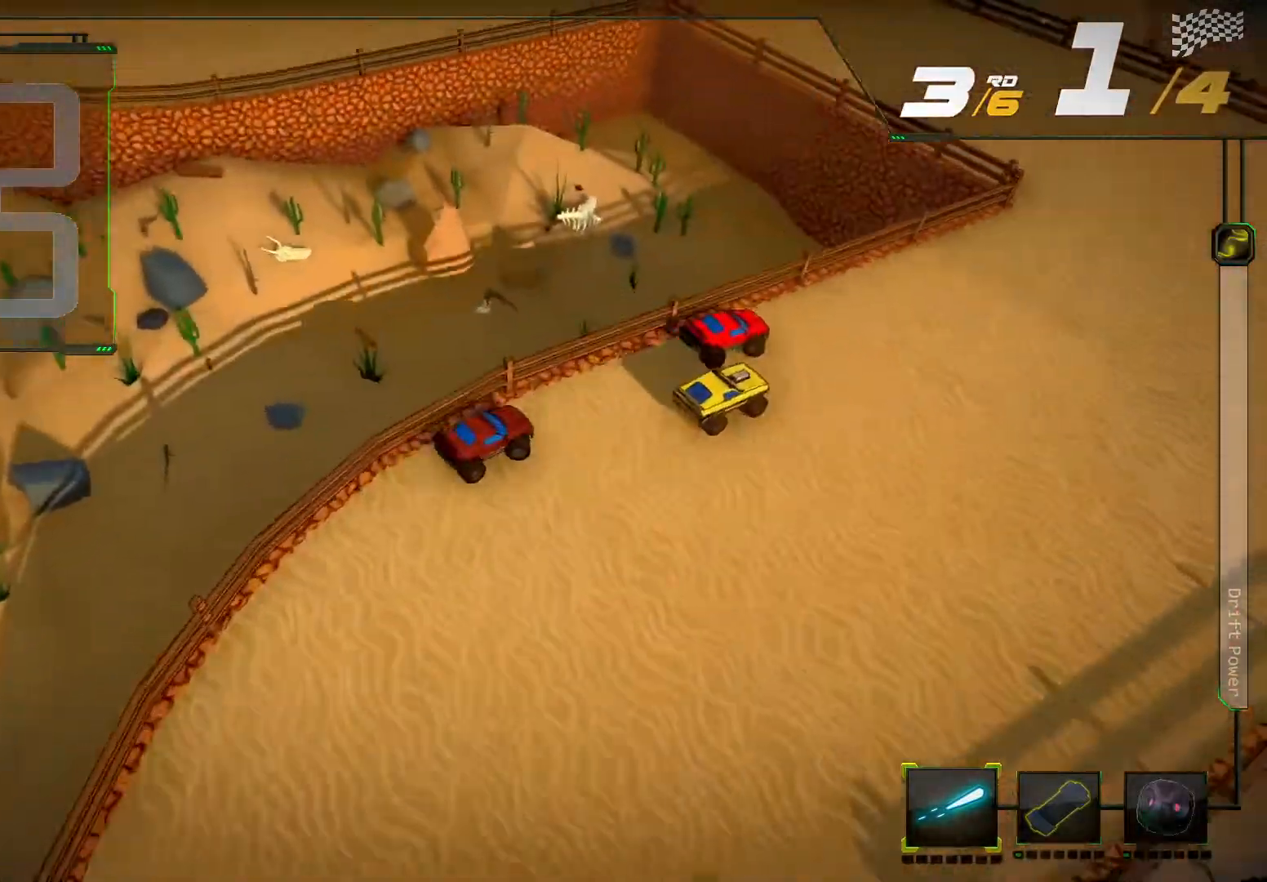
{"buttons": ["R2"], "left_stick": "center", "right_stick": "center", "events": [[300, "left_stick", "center"]]}
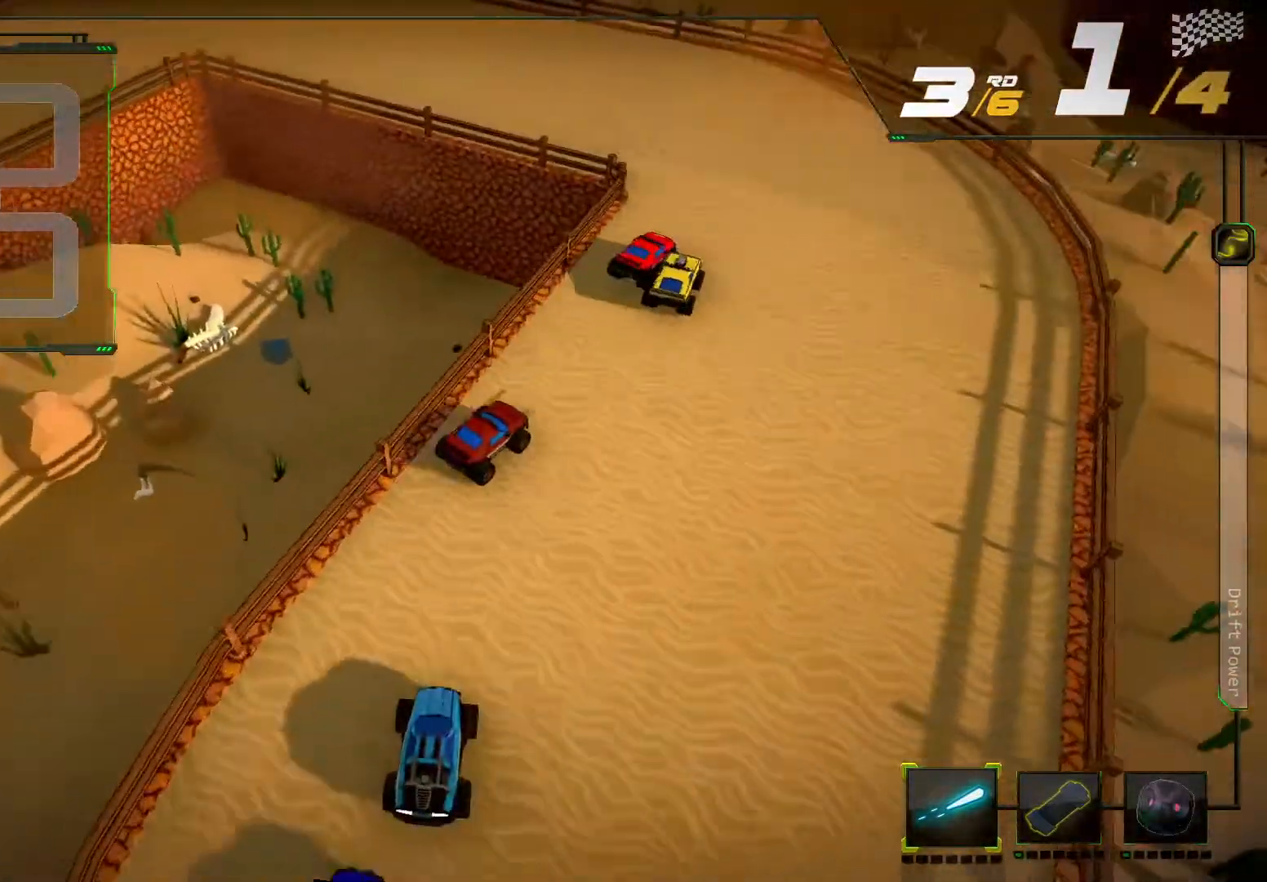
{"buttons": ["R2"], "left_stick": "down-left", "right_stick": "left", "events": [[133, "left_stick", "left"], [167, "right_stick", "left"], [267, "left_stick", "down-left"]]}
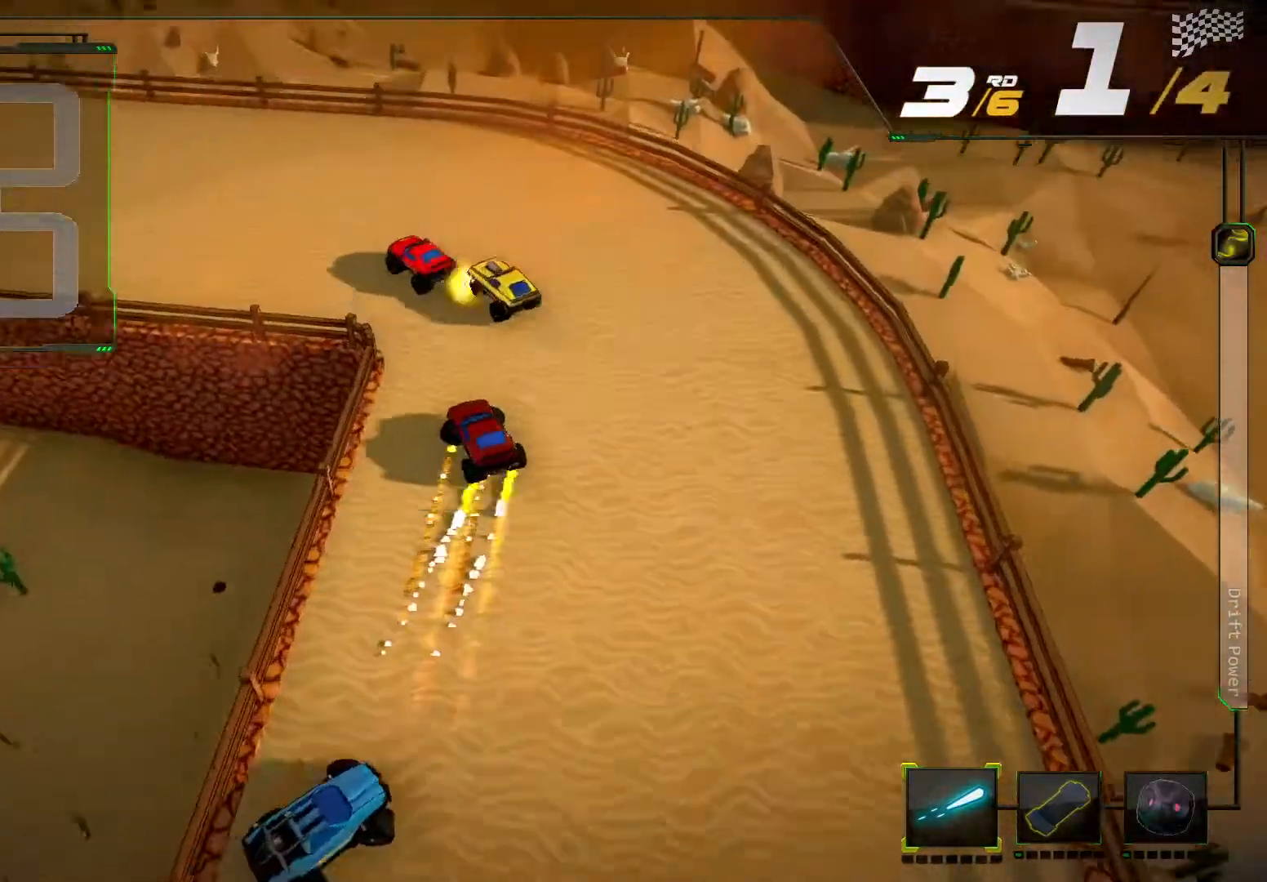
{"buttons": ["R2"], "left_stick": "center", "right_stick": "center", "events": [[233, "L2", "down"], [267, "right_stick", "center"], [467, "L2", "up"], [467, "left_stick", "center"]]}
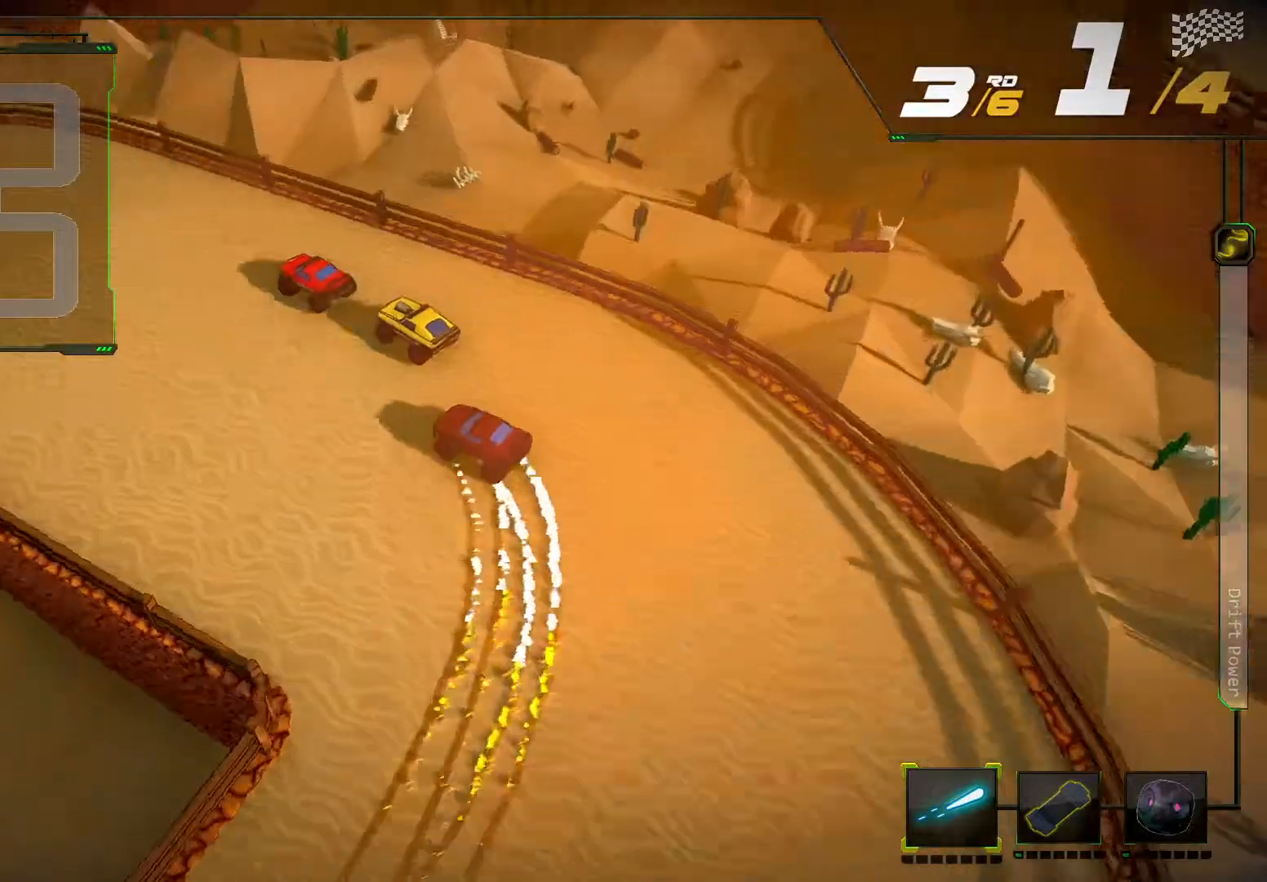
{"buttons": ["R2"], "left_stick": "left", "right_stick": "center", "events": [[267, "left_stick", "down-left"], [400, "left_stick", "left"]]}
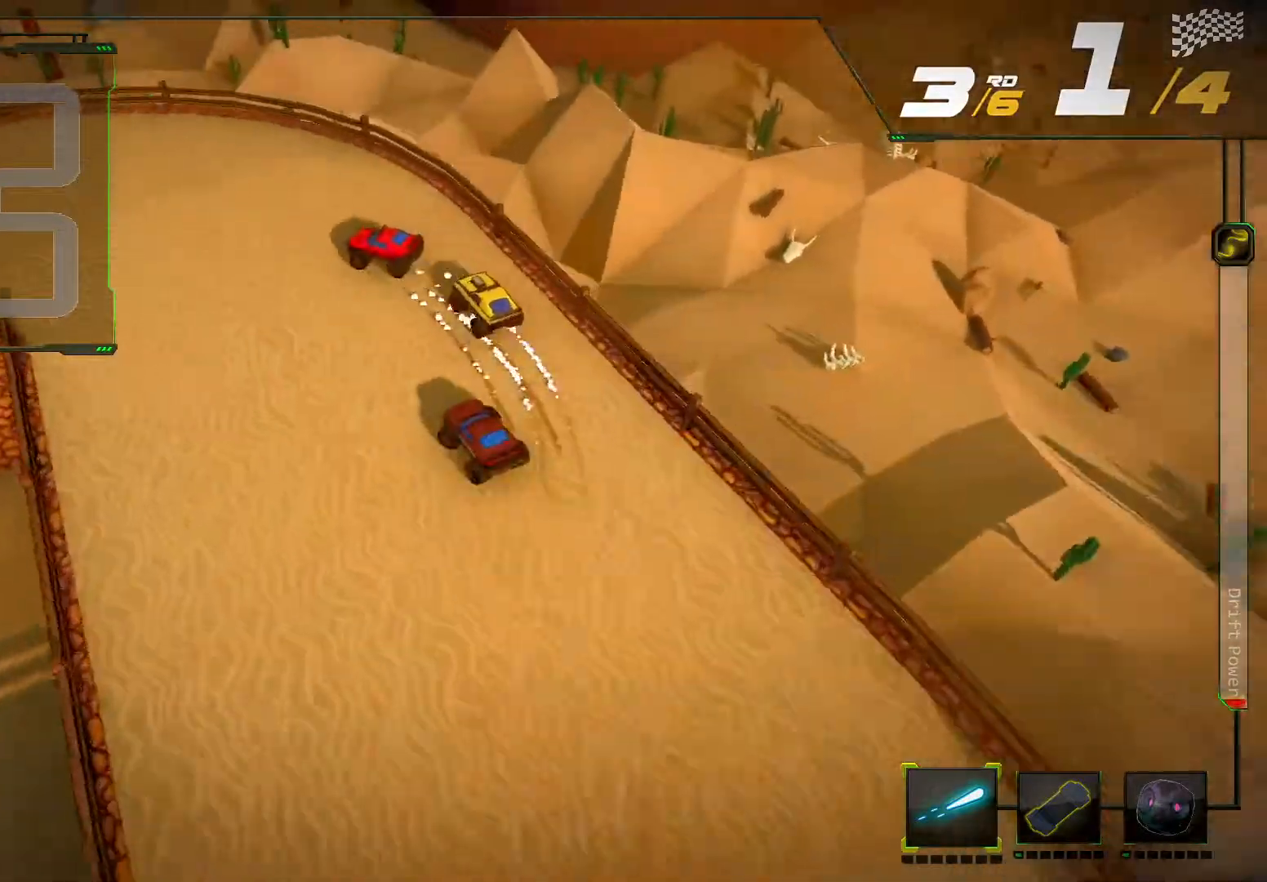
{"buttons": ["R2"], "left_stick": "center", "right_stick": "center"}
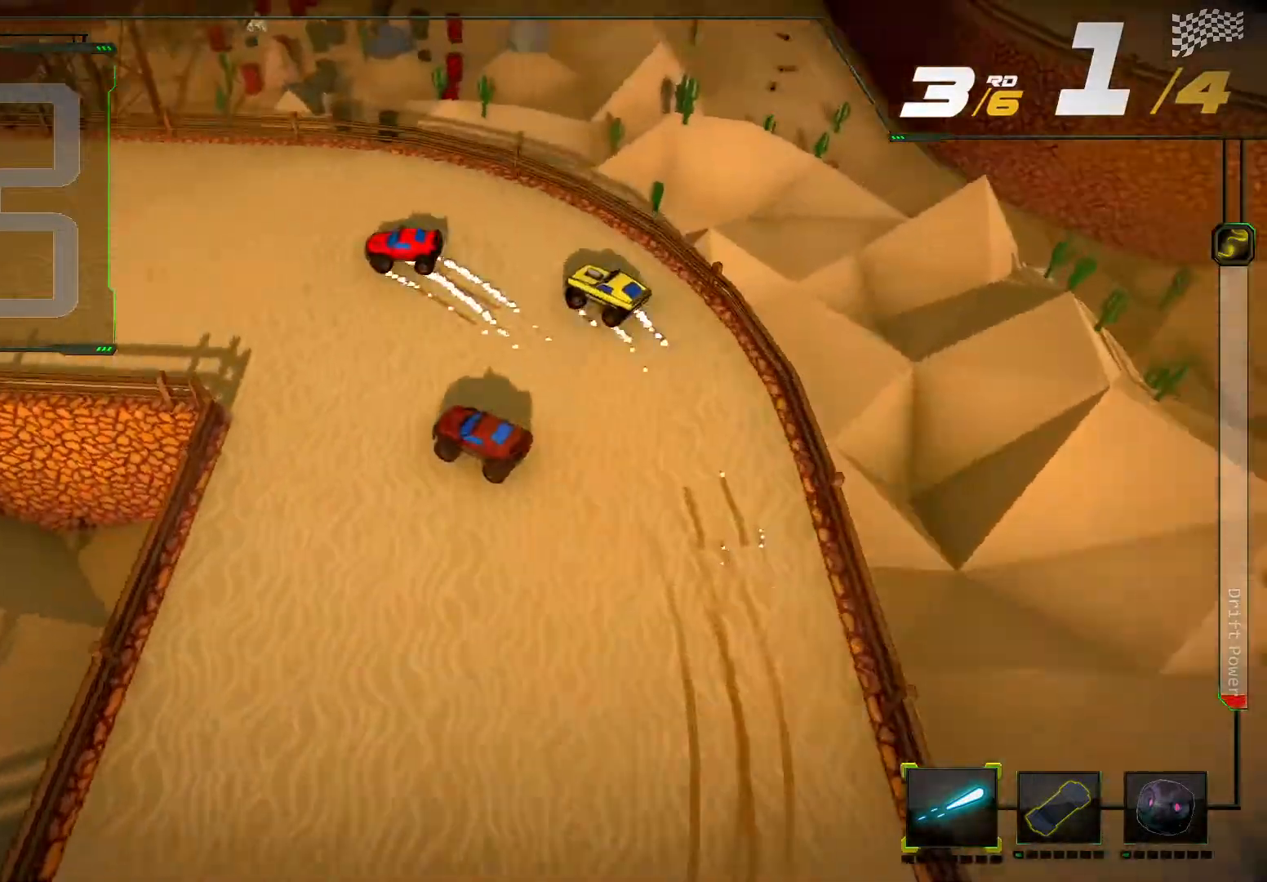
{"buttons": ["R2"], "left_stick": "center", "right_stick": "center", "events": [[133, "left_stick", "left"], [333, "left_stick", "center"]]}
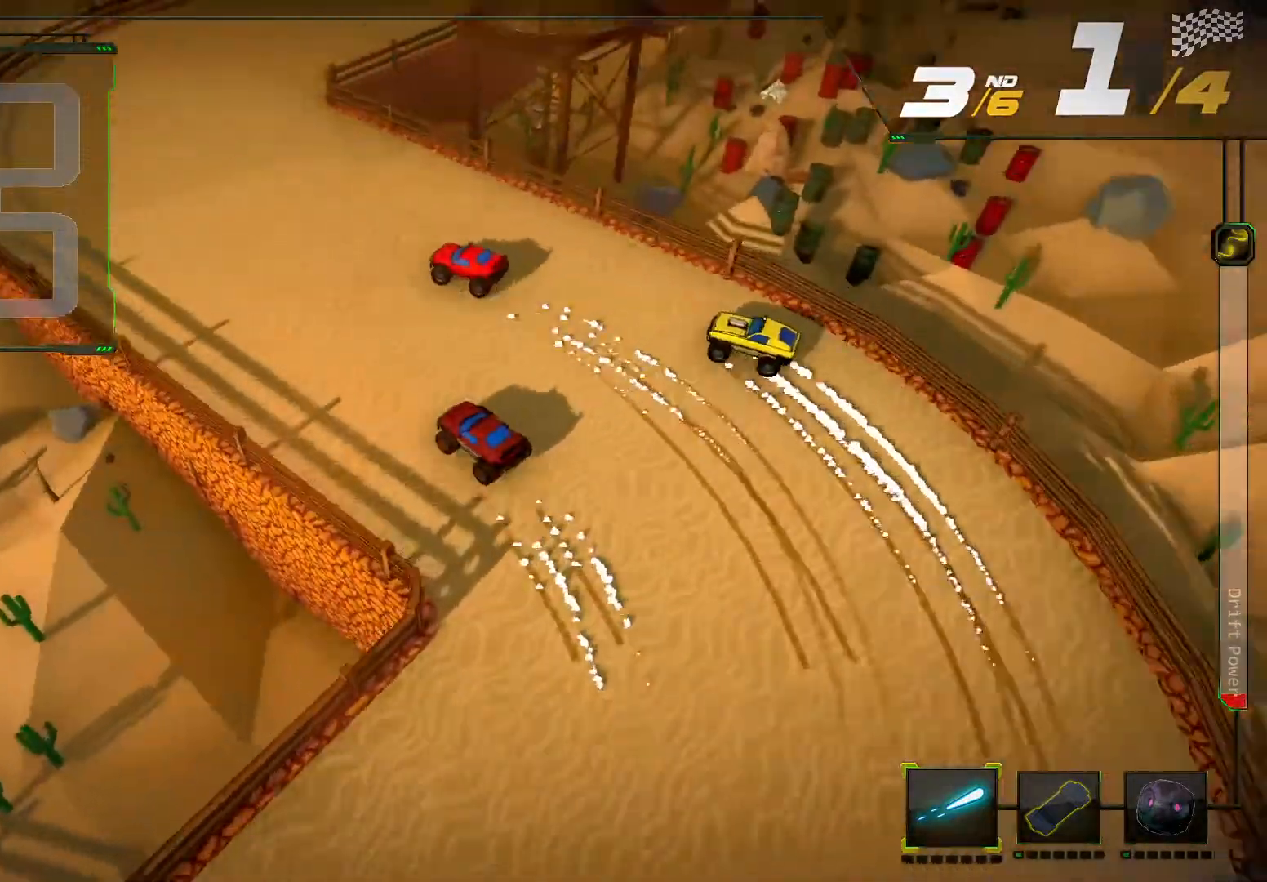
{"buttons": ["R2"], "left_stick": "right", "right_stick": "right", "events": [[167, "left_stick", "right"], [200, "right_stick", "right"]]}